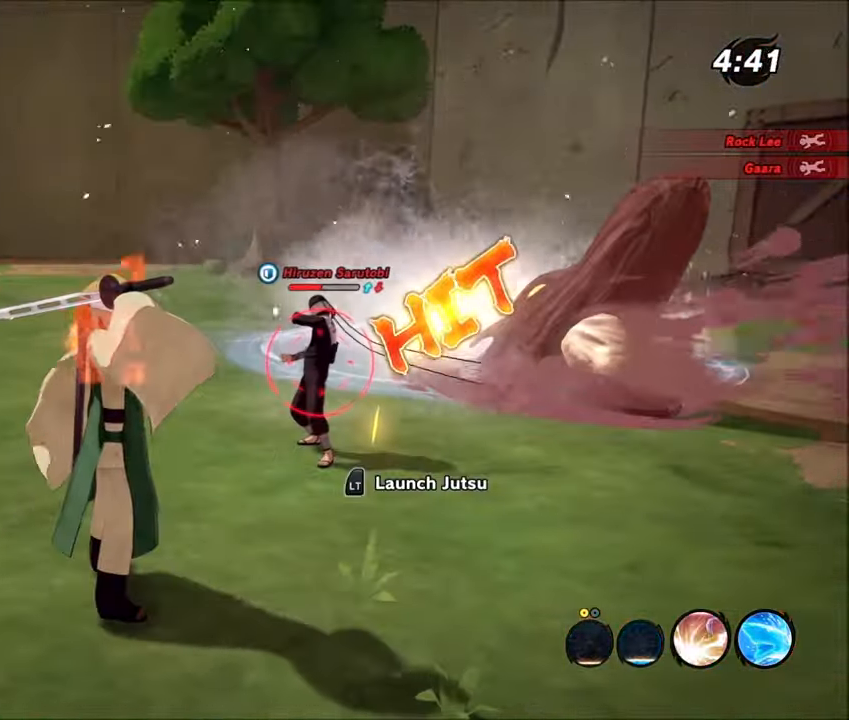
Gameplay with a controller (Xbox layout); each line is a JSON object with the inputs held at the frame after it. "events" lists button and stick changes between this image and that frame as [ms after this image, input, new state], when the widget could be followed in between.
{"buttons": ["R1"], "left_stick": "center", "right_stick": "center", "events": [[134, "Y", "down"], [234, "Y", "up"], [468, "R1", "down"]]}
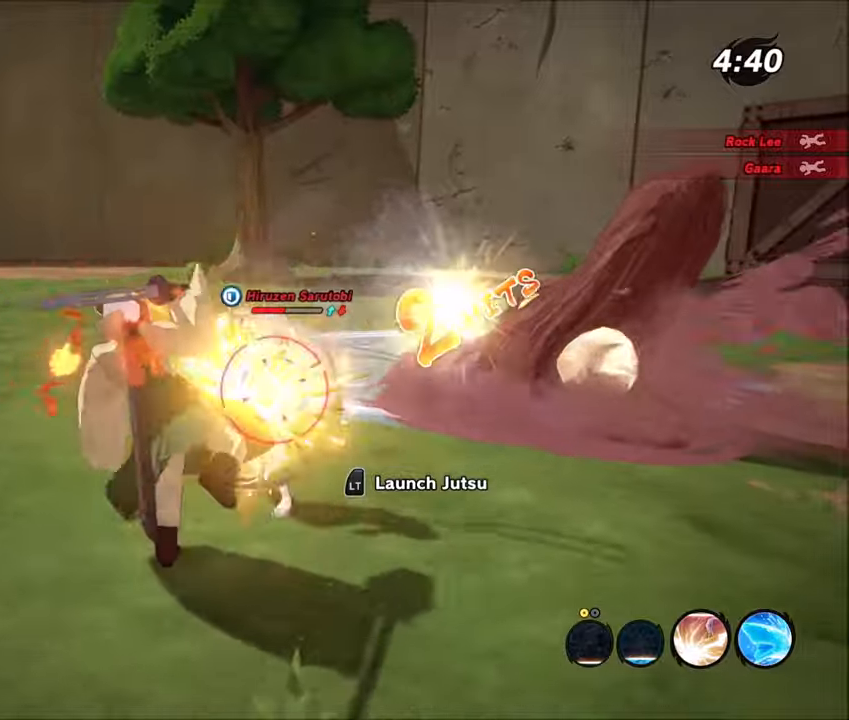
{"buttons": ["R1"], "left_stick": "center", "right_stick": "center", "events": [[133, "R1", "up"], [234, "R1", "down"], [334, "R1", "up"], [500, "R1", "down"]]}
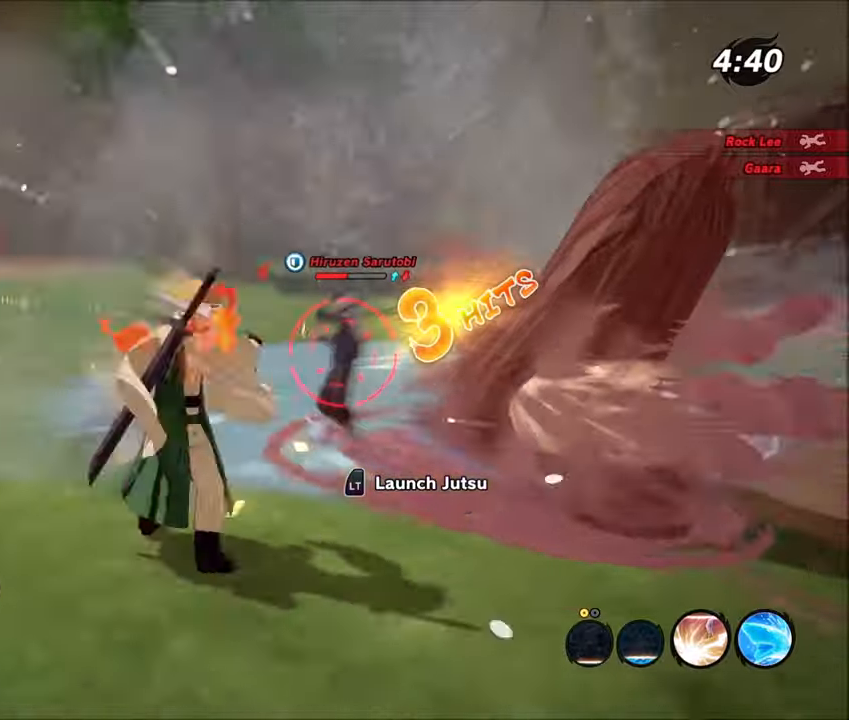
{"buttons": [], "left_stick": "center", "right_stick": "center", "events": [[34, "R1", "up"], [134, "R1", "down"], [234, "R1", "up"]]}
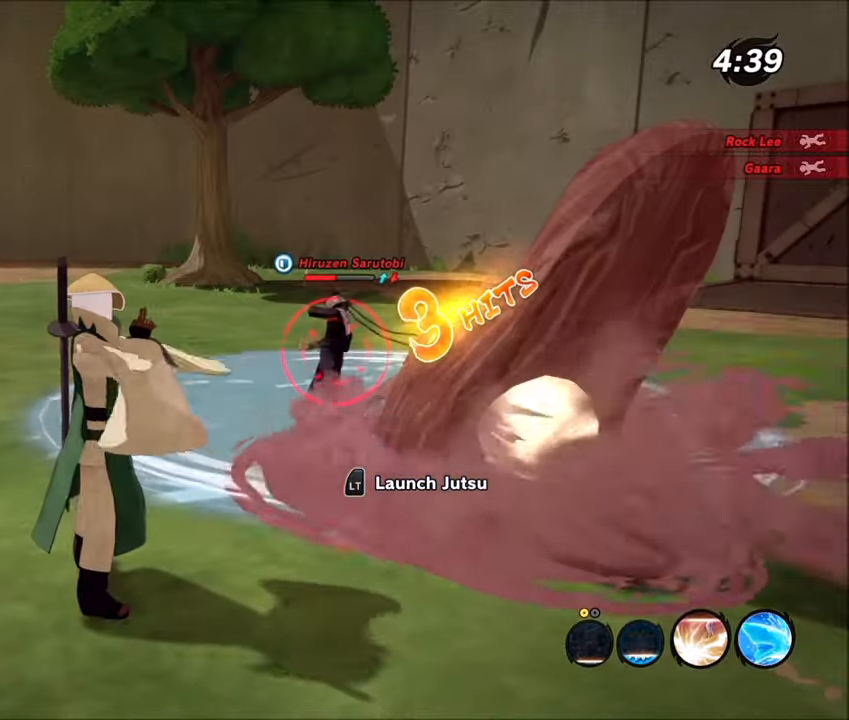
{"buttons": ["L1", "R2"], "left_stick": "up", "right_stick": "center", "events": [[467, "L1", "down"], [467, "R2", "down"], [467, "left_stick", "up"]]}
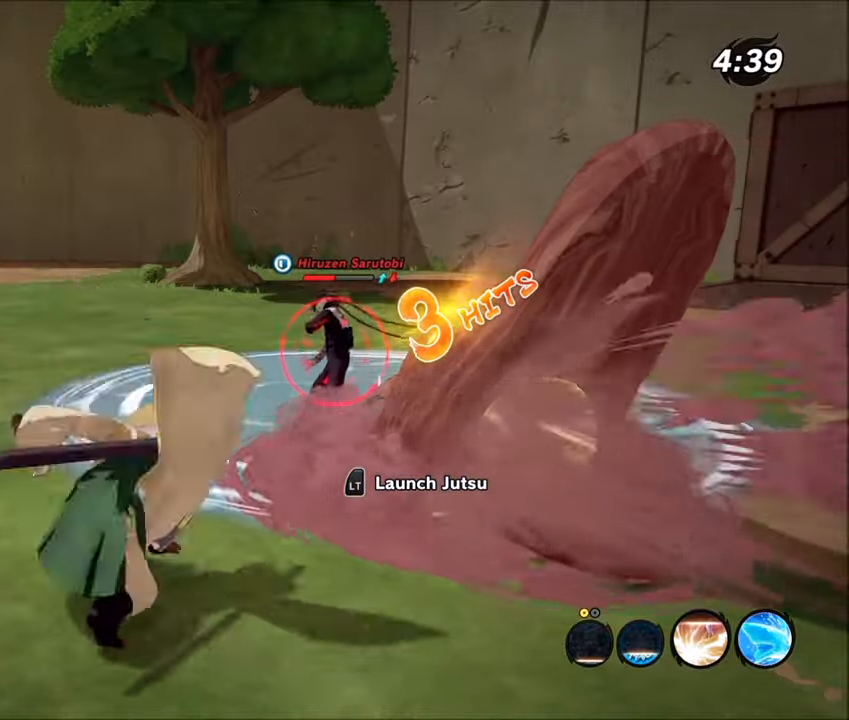
{"buttons": ["L1"], "left_stick": "up", "right_stick": "center", "events": [[267, "L1", "up"], [267, "left_stick", "center"], [367, "R2", "up"], [468, "L1", "down"], [468, "left_stick", "up"]]}
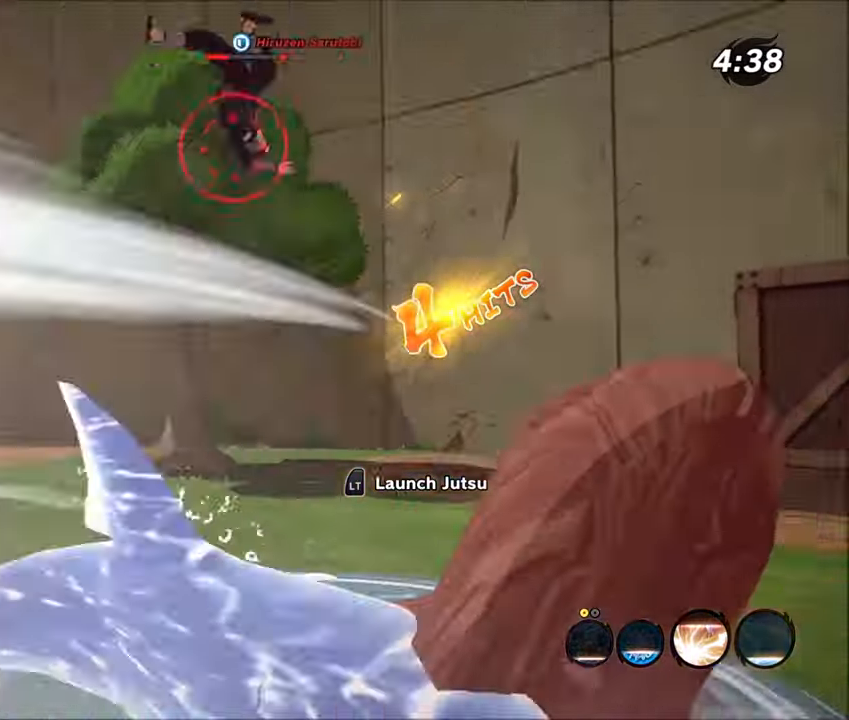
{"buttons": [], "left_stick": "center", "right_stick": "center", "events": [[67, "L1", "up"], [67, "left_stick", "center"], [234, "L2", "down"], [334, "L2", "up"]]}
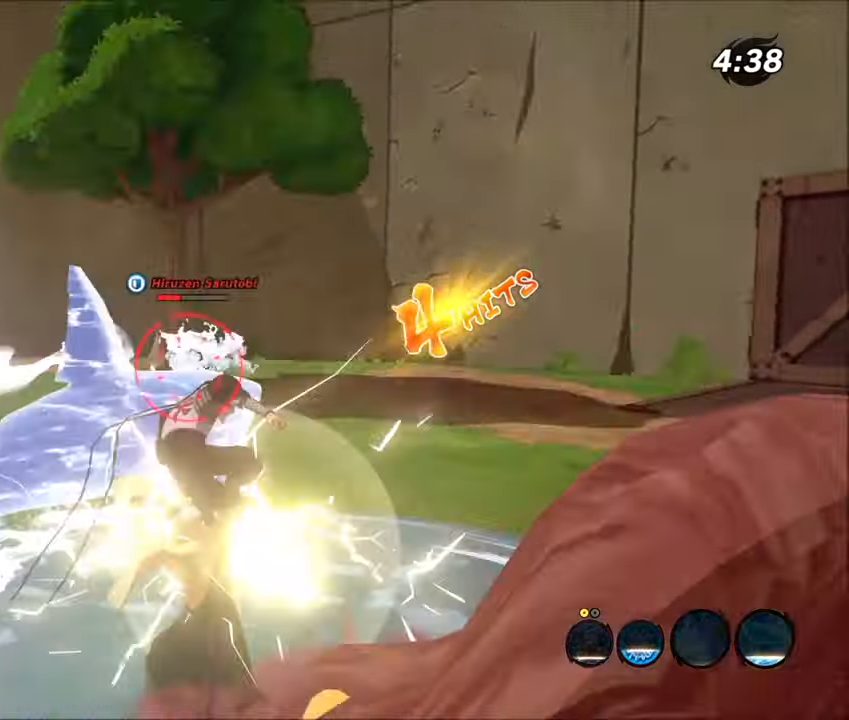
{"buttons": [], "left_stick": "center", "right_stick": "center", "events": []}
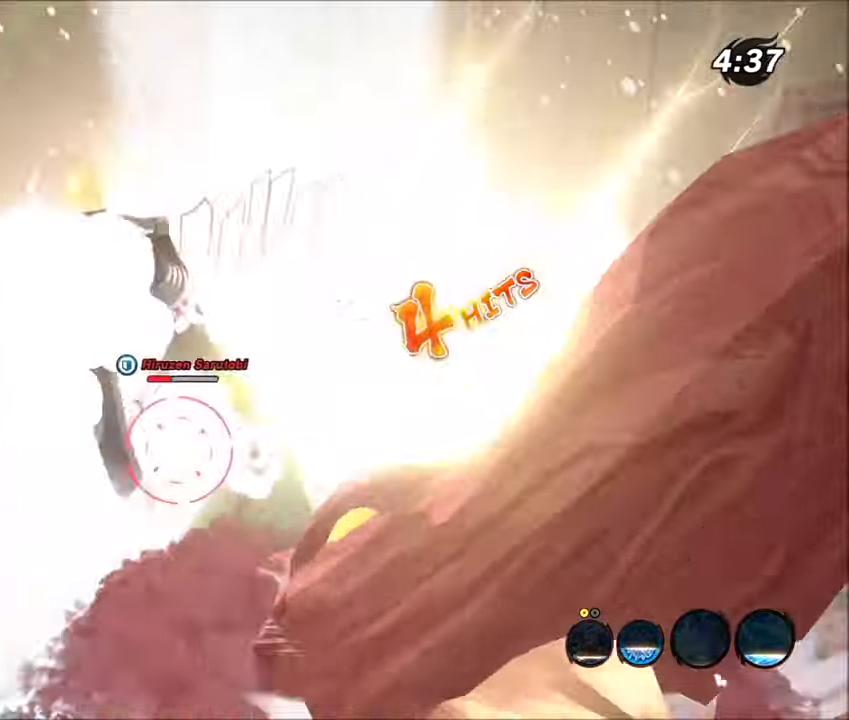
{"buttons": ["B", "R2"], "left_stick": "center", "right_stick": "center", "events": [[167, "L1", "down"], [234, "R2", "down"], [300, "B", "down"], [334, "B", "up"], [500, "B", "down"], [500, "L1", "up"]]}
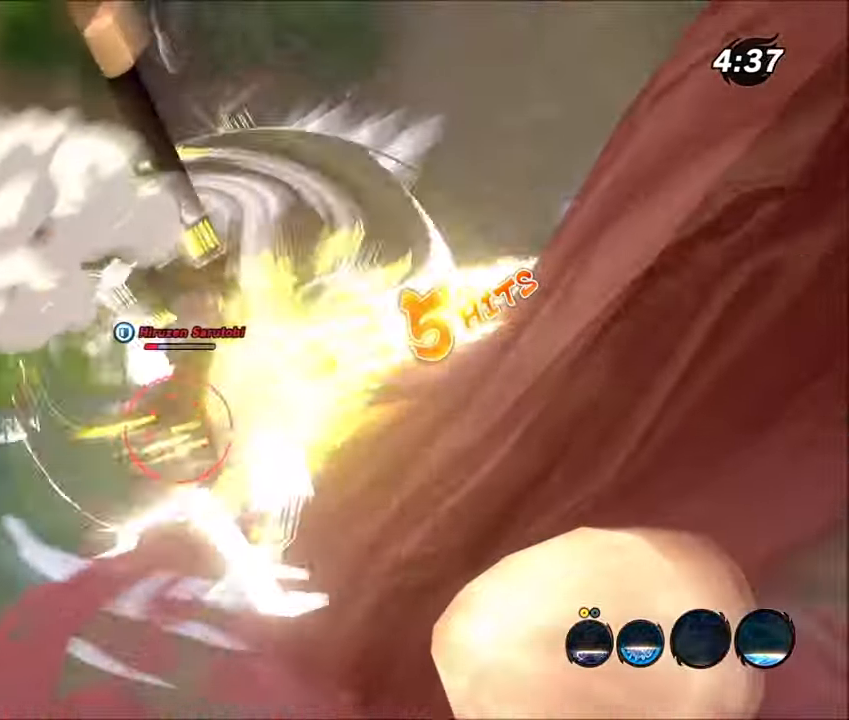
{"buttons": ["Y", "R2"], "left_stick": "center", "right_stick": "center", "events": [[101, "B", "up"], [101, "L1", "down"], [201, "B", "down"], [201, "L1", "up"], [301, "B", "up"], [334, "L1", "down"], [434, "L1", "up"], [434, "Y", "down"]]}
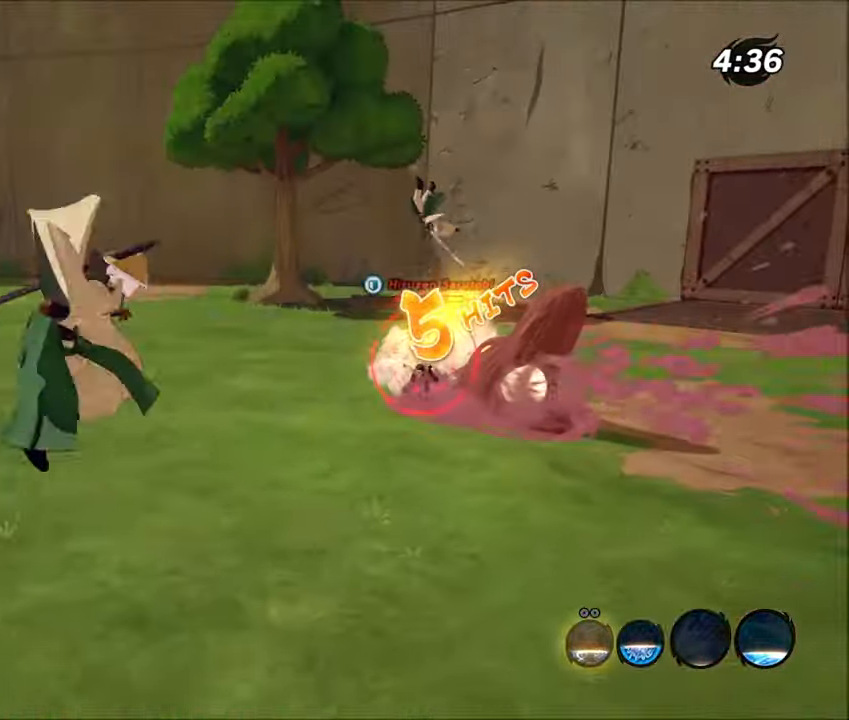
{"buttons": ["B"], "left_stick": "center", "right_stick": "center", "events": [[33, "Y", "up"], [300, "A", "down"], [300, "R2", "up"], [334, "A", "up"], [434, "B", "down"]]}
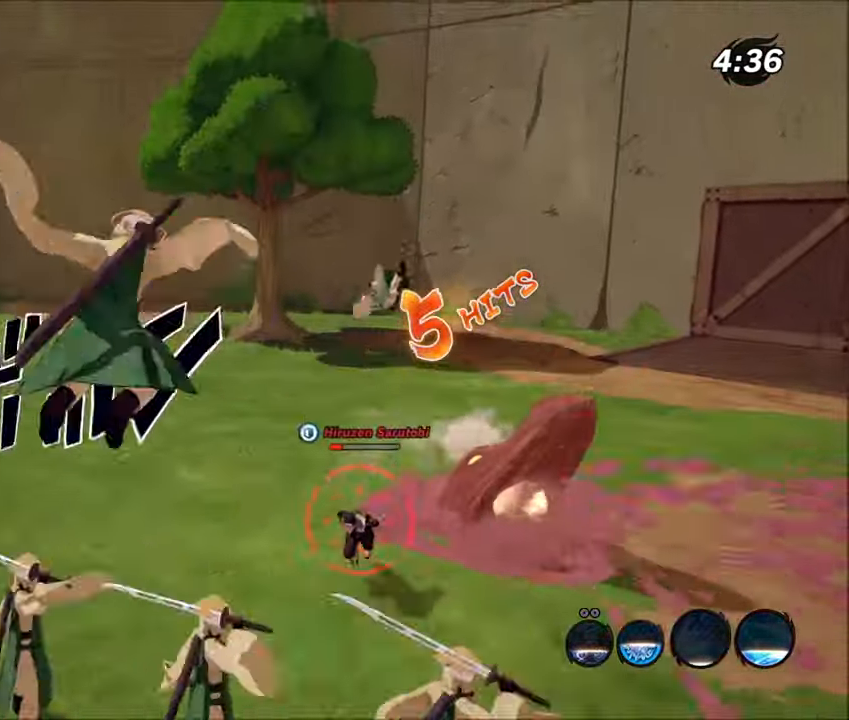
{"buttons": [], "left_stick": "center", "right_stick": "center", "events": [[101, "B", "up"]]}
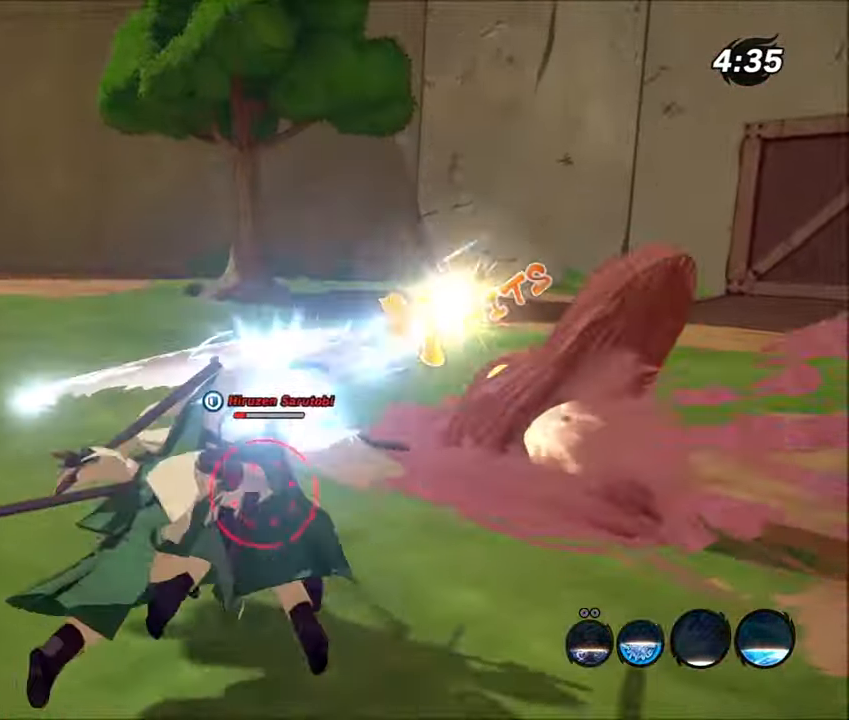
{"buttons": [], "left_stick": "center", "right_stick": "center", "events": []}
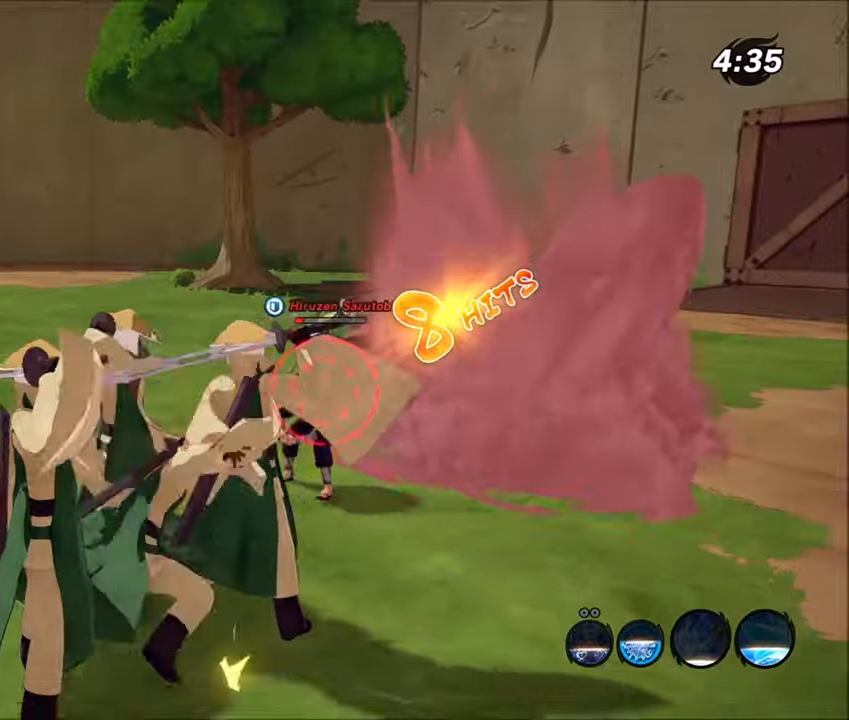
{"buttons": ["R2"], "left_stick": "center", "right_stick": "center", "events": [[167, "Y", "down"], [200, "L1", "down"], [200, "R2", "down"], [267, "Y", "up"], [500, "L1", "up"]]}
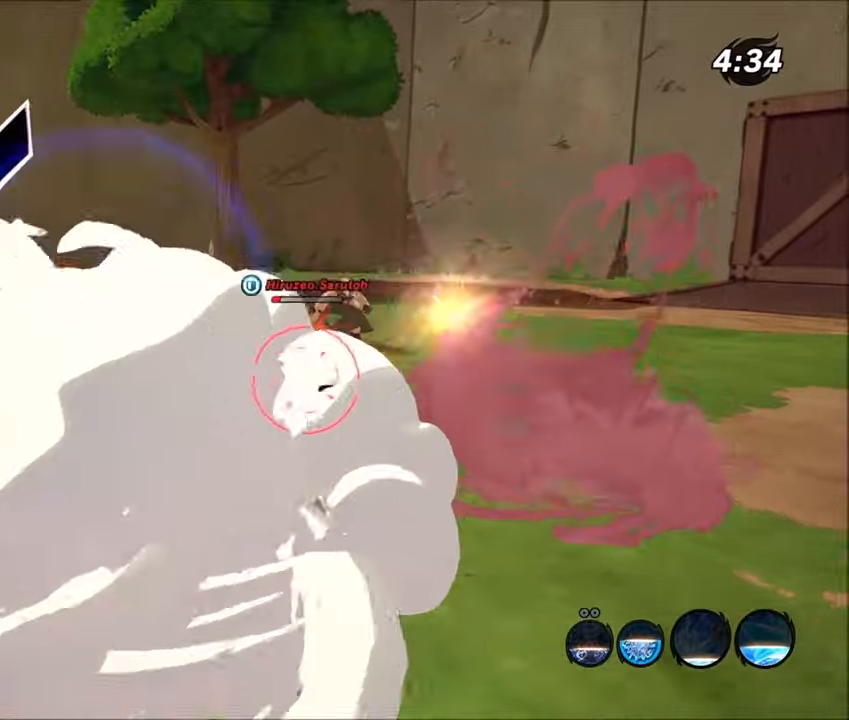
{"buttons": ["R2"], "left_stick": "center", "right_stick": "center", "events": [[100, "left_stick", "up"], [467, "left_stick", "center"]]}
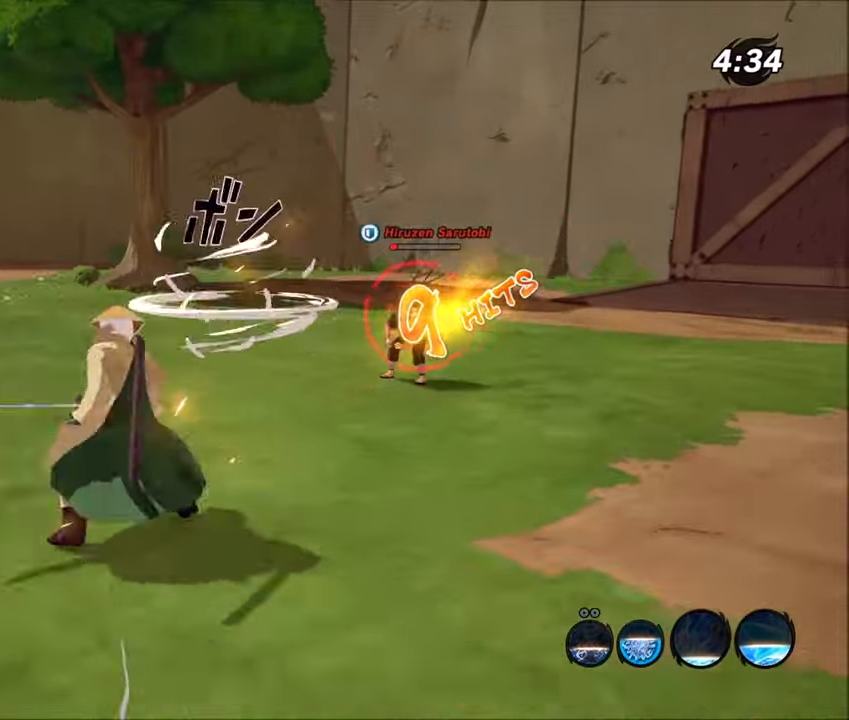
{"buttons": ["Y", "L1", "R2"], "left_stick": "center", "right_stick": "center", "events": [[67, "L1", "down"], [100, "left_stick", "up"], [500, "Y", "down"], [500, "left_stick", "center"]]}
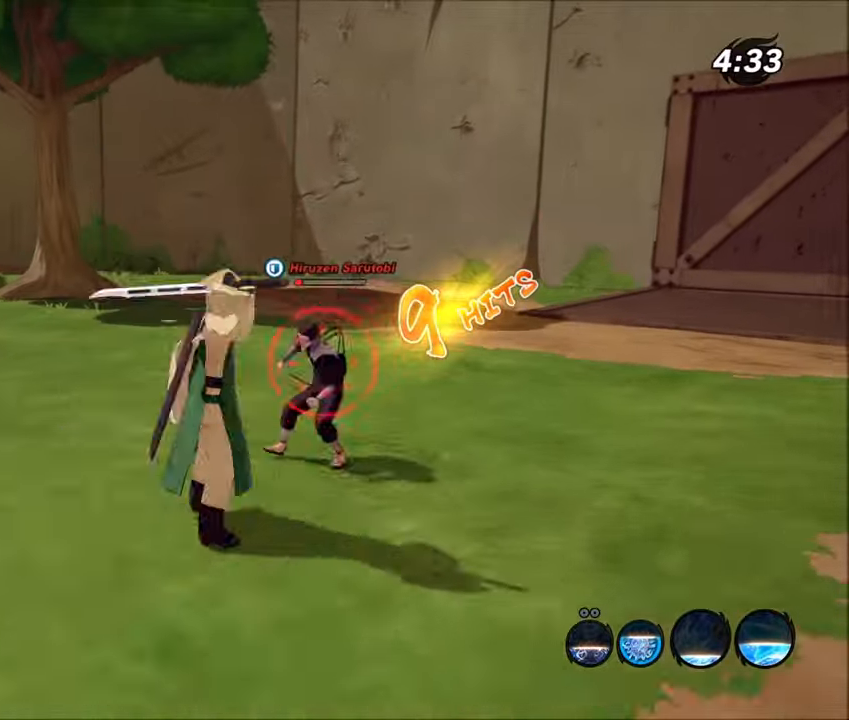
{"buttons": ["L1", "R2"], "left_stick": "center", "right_stick": "center", "events": [[167, "Y", "up"]]}
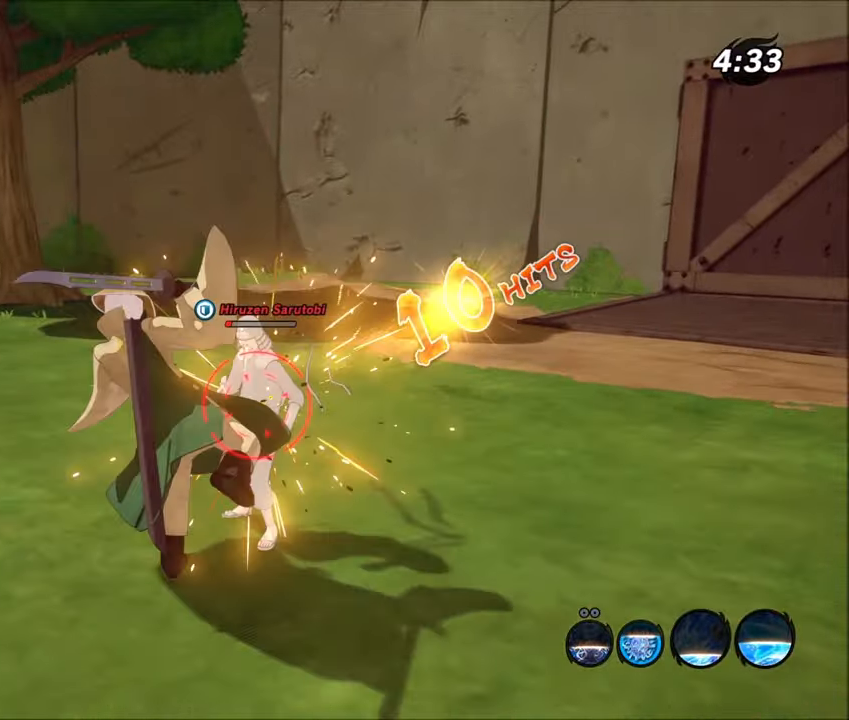
{"buttons": ["L1", "R2"], "left_stick": "up", "right_stick": "center", "events": [[300, "L1", "up"], [400, "L1", "down"], [400, "left_stick", "up"]]}
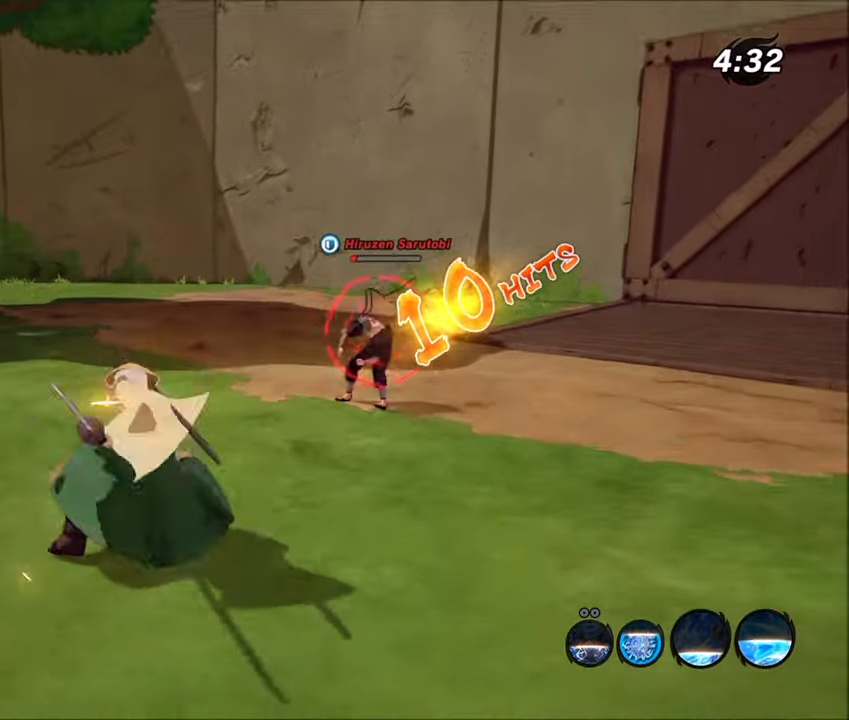
{"buttons": ["L1", "R2"], "left_stick": "center", "right_stick": "center", "events": [[267, "Y", "down"], [367, "left_stick", "center"], [434, "Y", "up"]]}
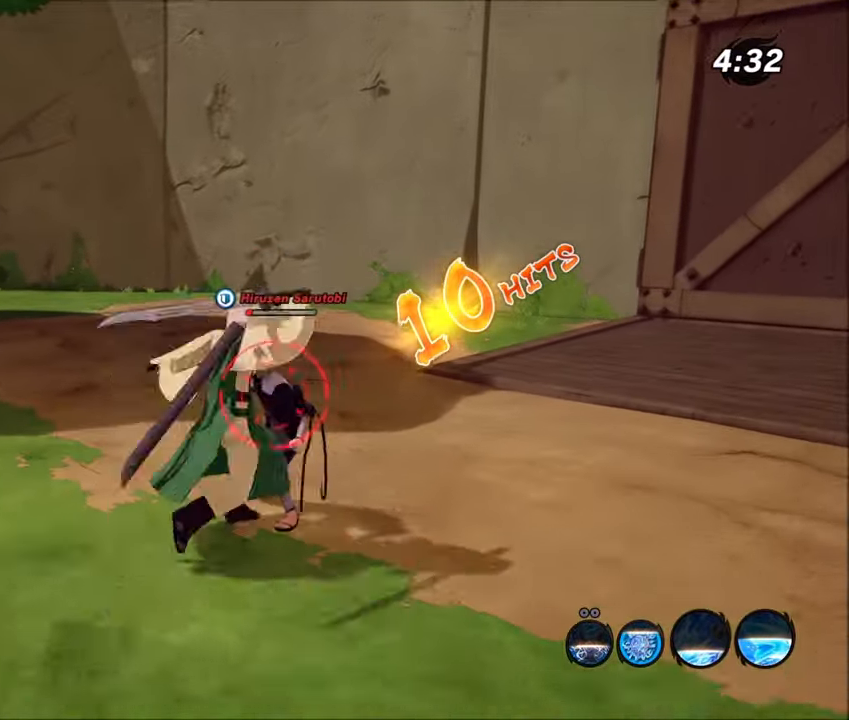
{"buttons": ["L1", "R2"], "left_stick": "center", "right_stick": "center", "events": []}
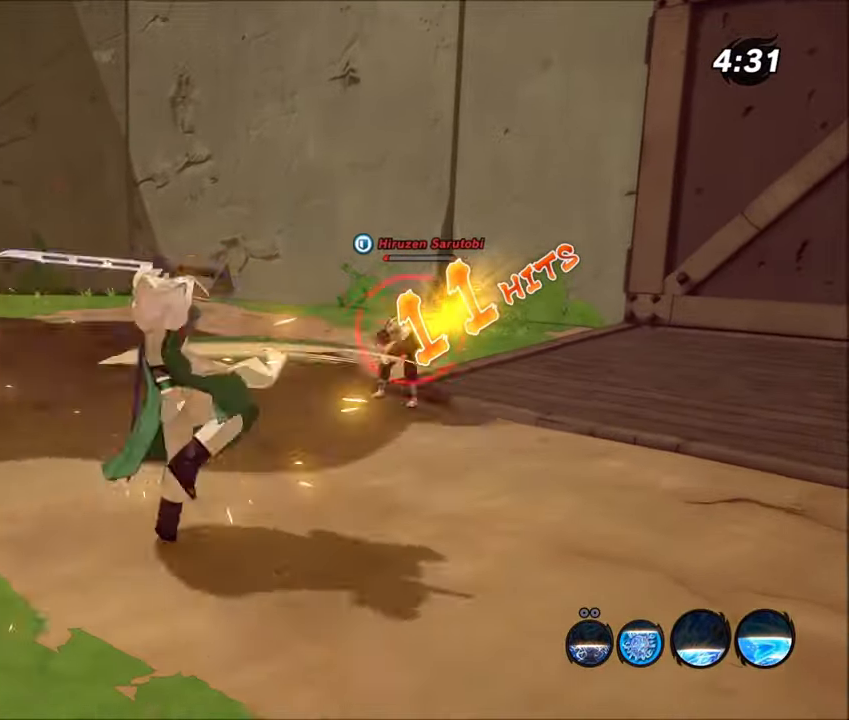
{"buttons": ["L1", "R2"], "left_stick": "up", "right_stick": "center", "events": [[134, "L1", "up"], [234, "L1", "down"], [234, "left_stick", "up"]]}
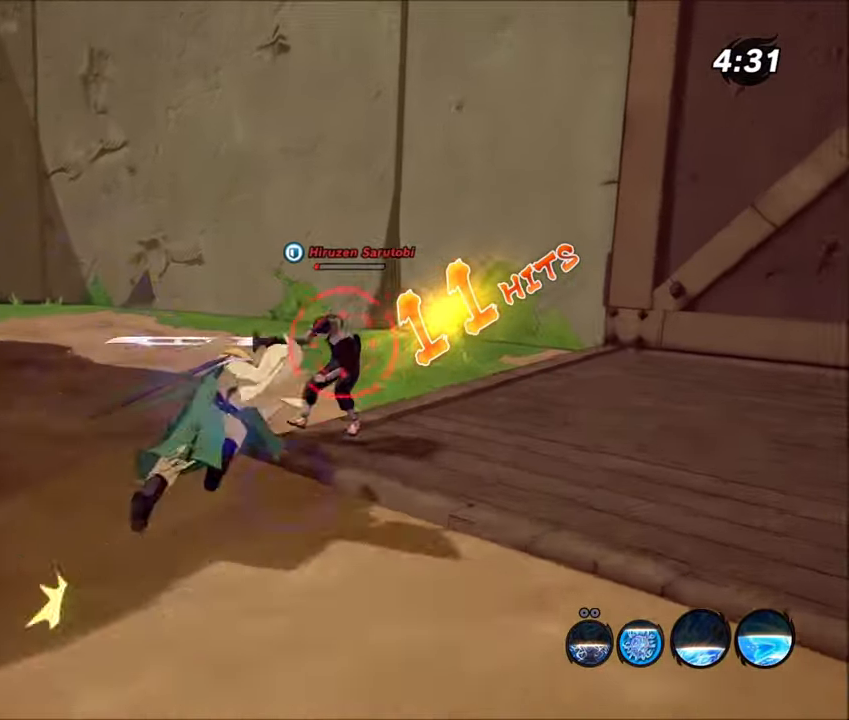
{"buttons": ["L1", "R2"], "left_stick": "center", "right_stick": "center", "events": [[133, "Y", "down"], [333, "Y", "up"], [367, "left_stick", "center"]]}
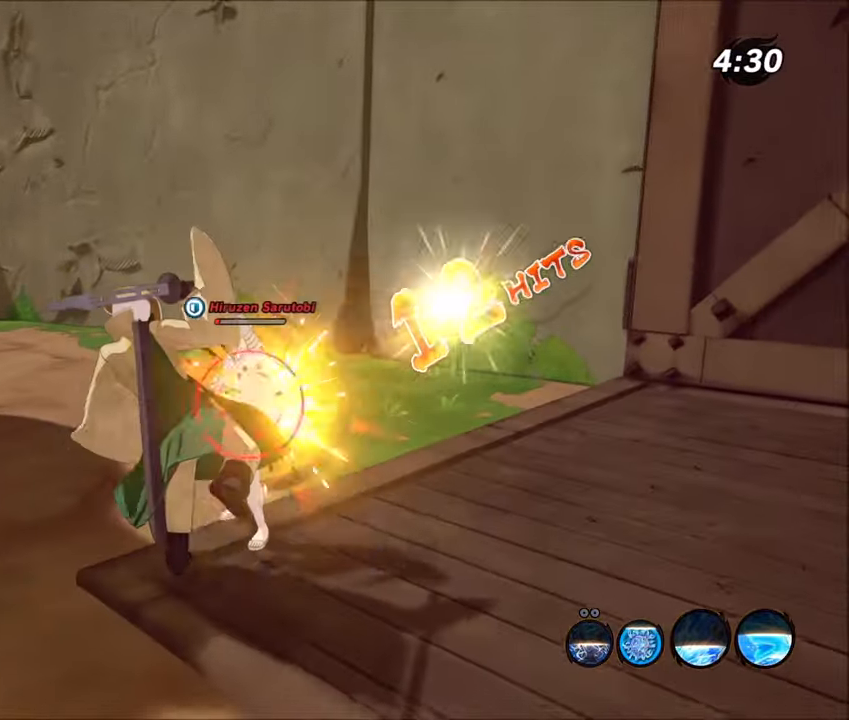
{"buttons": ["Y", "L1", "R2"], "left_stick": "center", "right_stick": "center", "events": [[34, "Y", "down"], [134, "Y", "up"], [234, "Y", "down"], [334, "Y", "up"], [433, "Y", "down"]]}
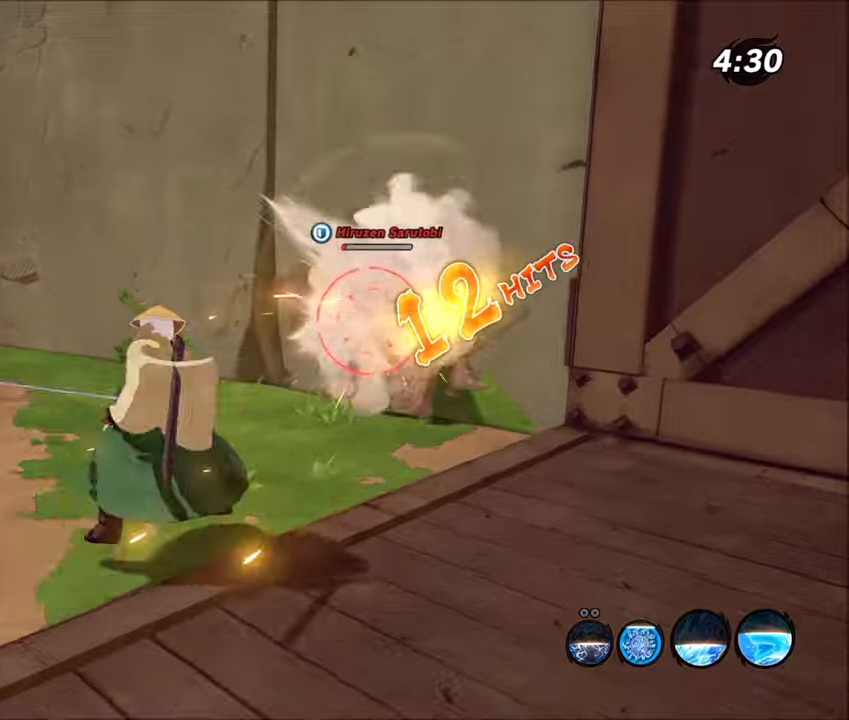
{"buttons": ["Y", "L1", "R2"], "left_stick": "center", "right_stick": "center", "events": [[67, "Y", "up"], [134, "Y", "down"]]}
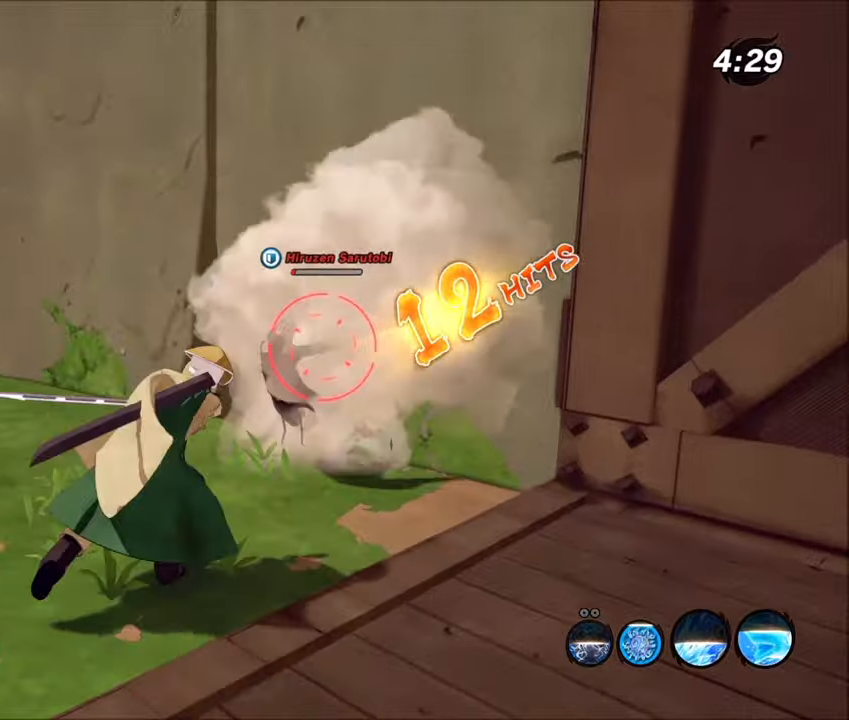
{"buttons": ["L1", "R2"], "left_stick": "left", "right_stick": "center", "events": [[133, "left_stick", "left"], [333, "Y", "up"]]}
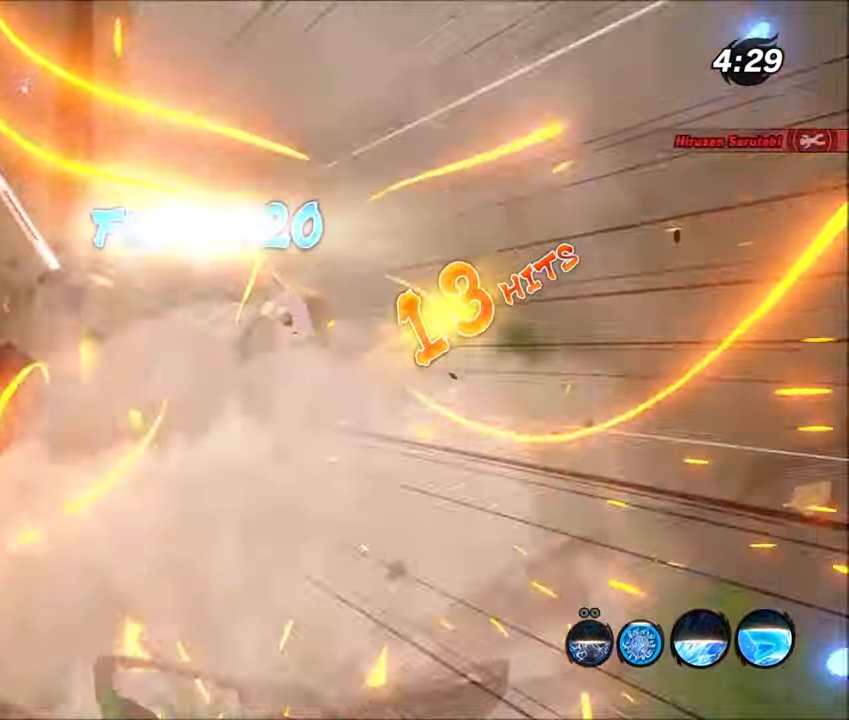
{"buttons": ["L1", "R2"], "left_stick": "left", "right_stick": "left", "events": [[367, "A", "down"], [367, "right_stick", "left"], [501, "A", "up"]]}
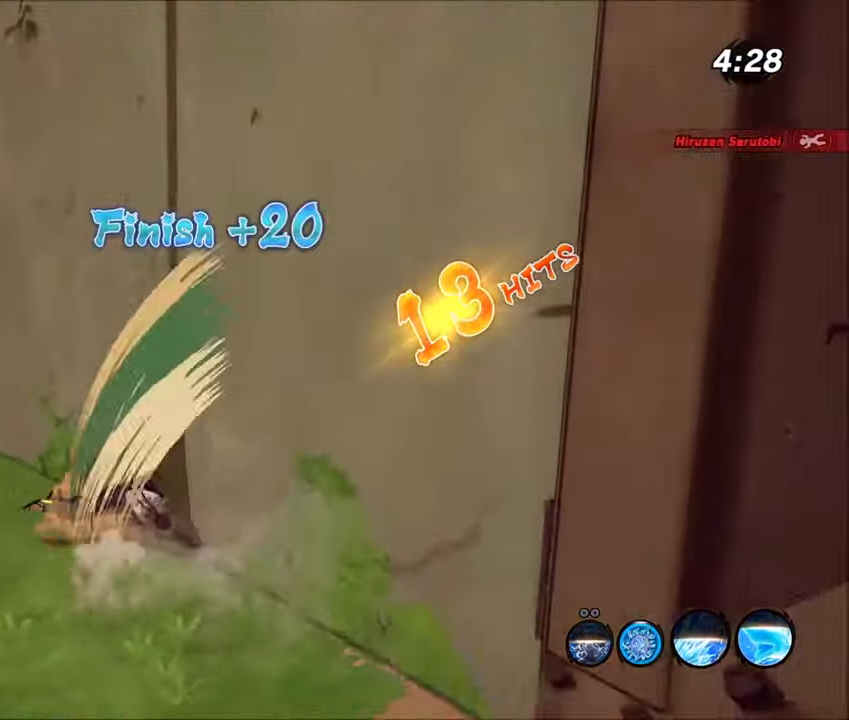
{"buttons": ["A"], "left_stick": "left", "right_stick": "left", "events": [[100, "A", "down"], [233, "A", "up"], [300, "L1", "up"], [300, "R2", "up"], [400, "A", "down"]]}
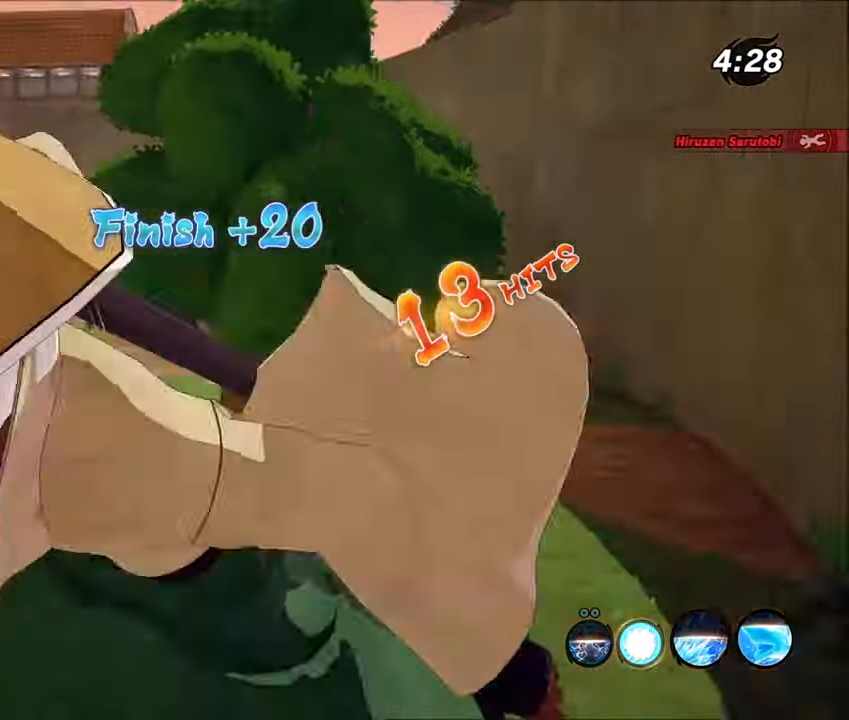
{"buttons": [], "left_stick": "up", "right_stick": "center", "events": [[33, "A", "up"], [134, "A", "down"], [234, "left_stick", "up-left"], [300, "A", "up"], [367, "right_stick", "center"], [401, "left_stick", "up"]]}
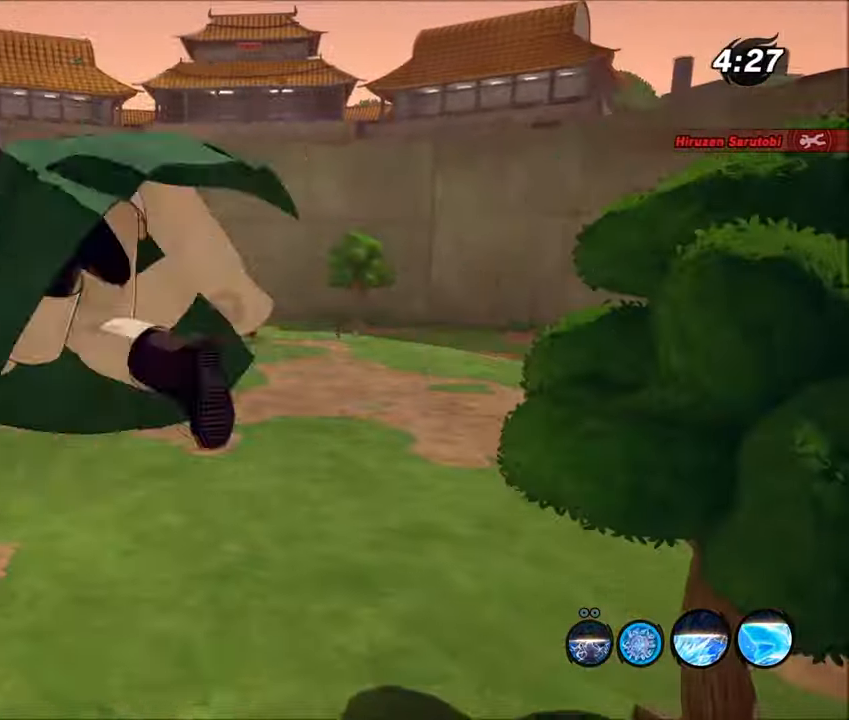
{"buttons": ["A"], "left_stick": "up", "right_stick": "center", "events": [[300, "A", "down"]]}
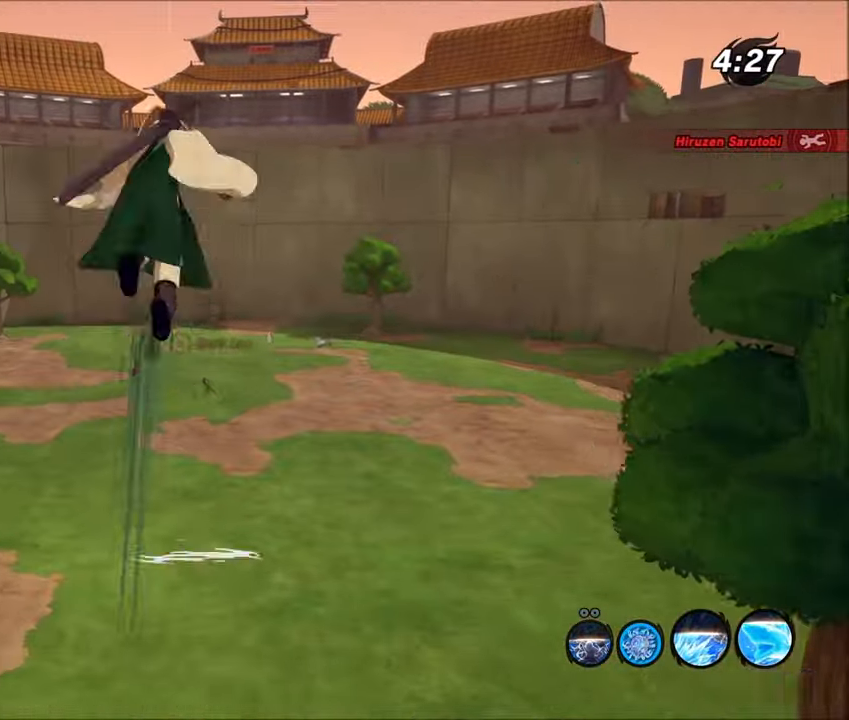
{"buttons": [], "left_stick": "up", "right_stick": "center", "events": [[67, "A", "up"]]}